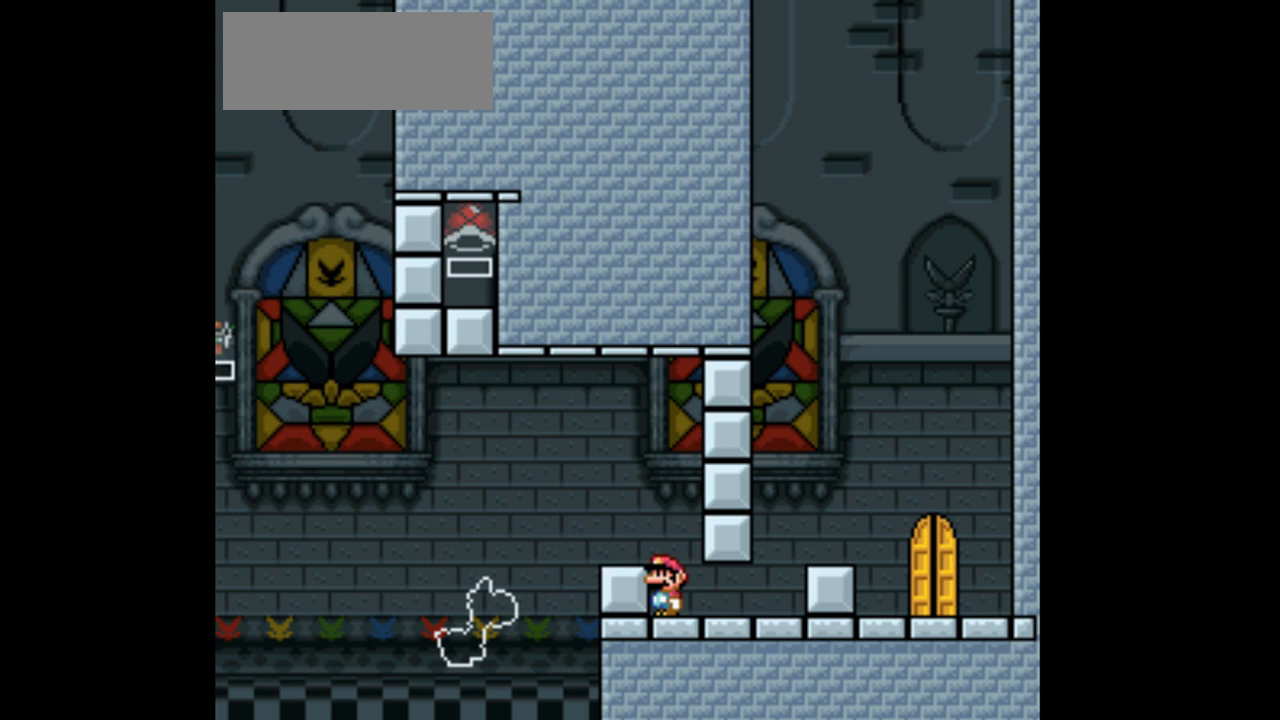
Gameplay with a controller (Nintendo layout); each line is a JSON object with the inputs held at the frame after it (dt_ms = milliseconds from this image to that frame). "events" lists button and stick changes between this image and that frame as [ms after this image, input, new state], when the widget could be followed in between. Not read: L3 R3.
{"dt_ms": 500, "buttons": ["Y"], "events": []}
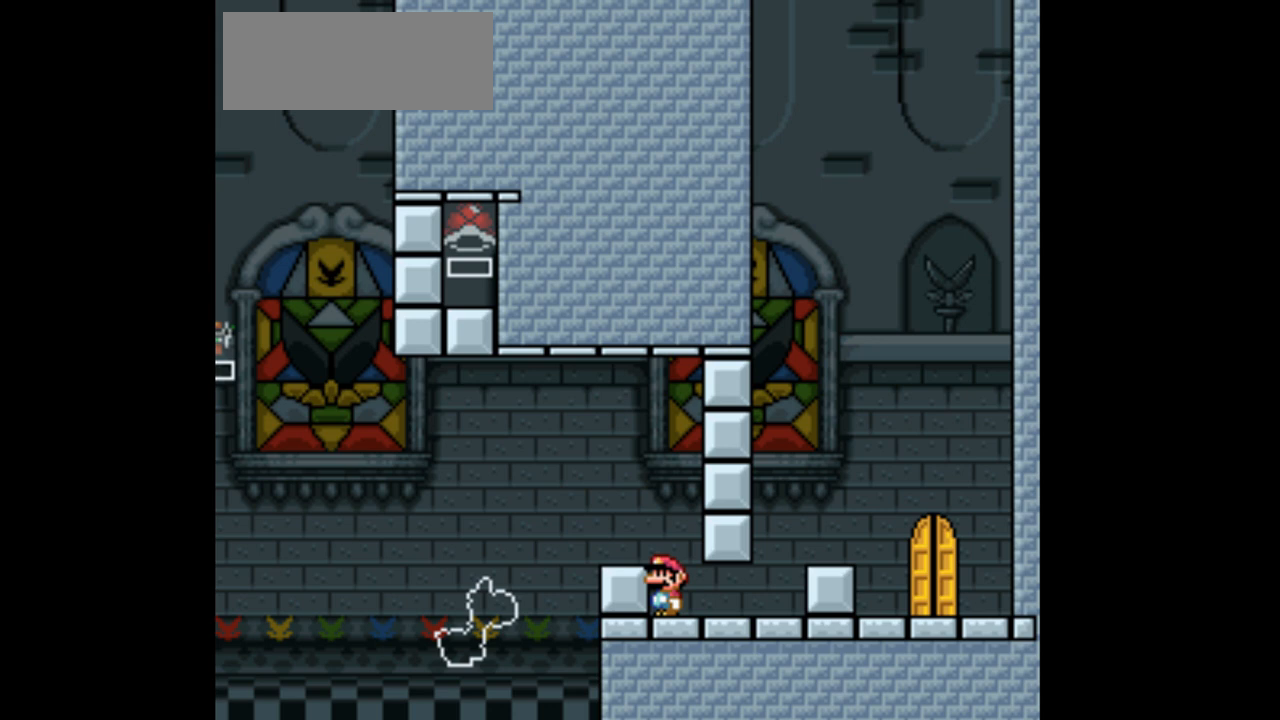
{"dt_ms": 500, "buttons": ["Y"], "events": []}
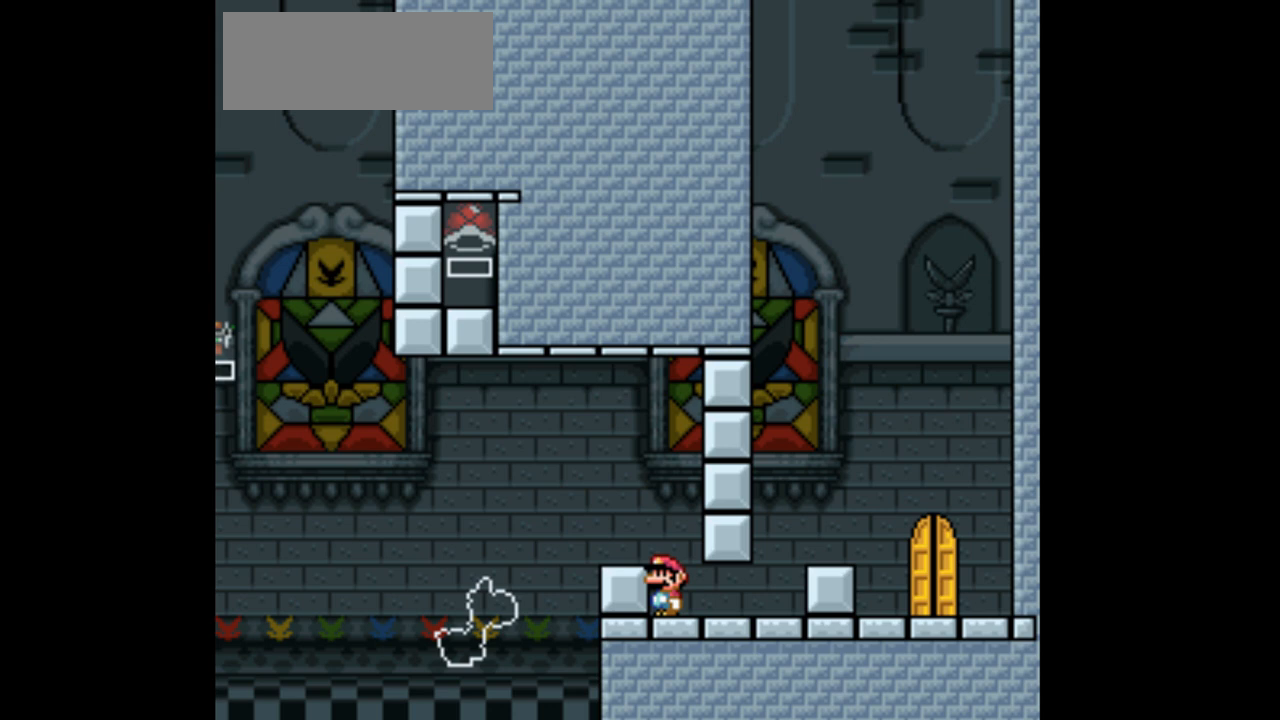
{"dt_ms": 500, "buttons": ["Y"], "events": []}
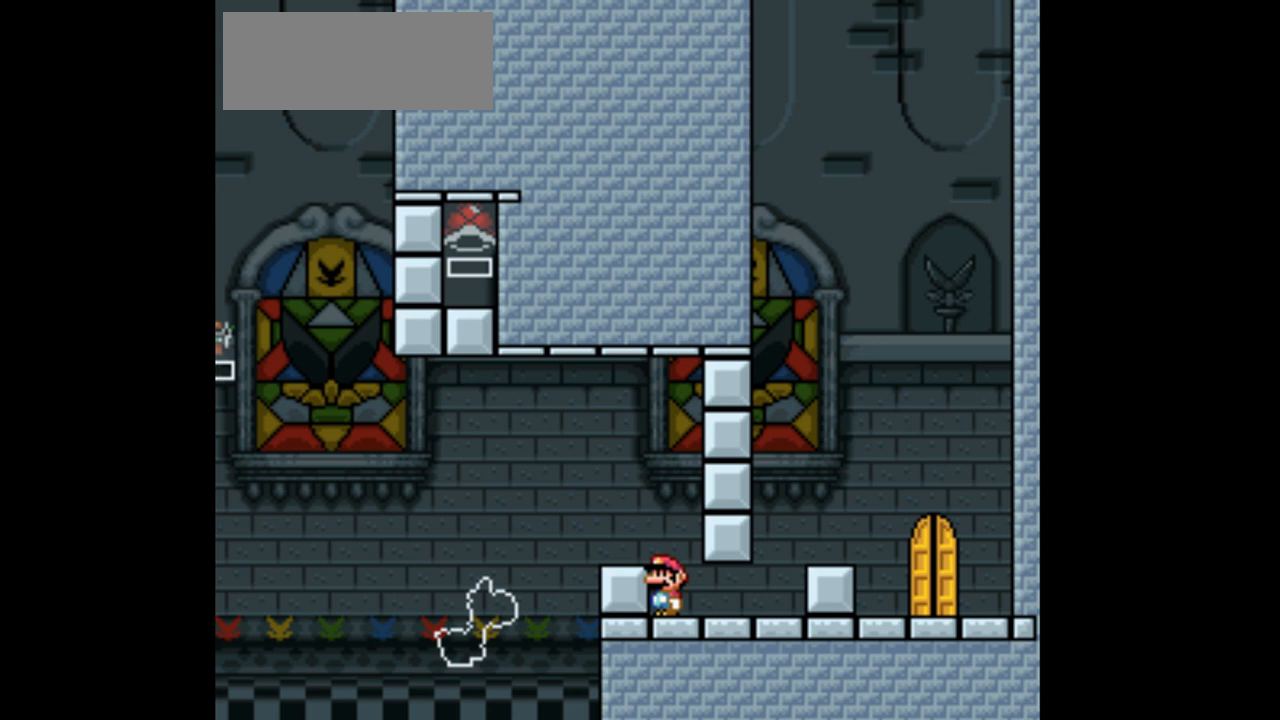
{"dt_ms": 500, "buttons": ["Y"], "events": []}
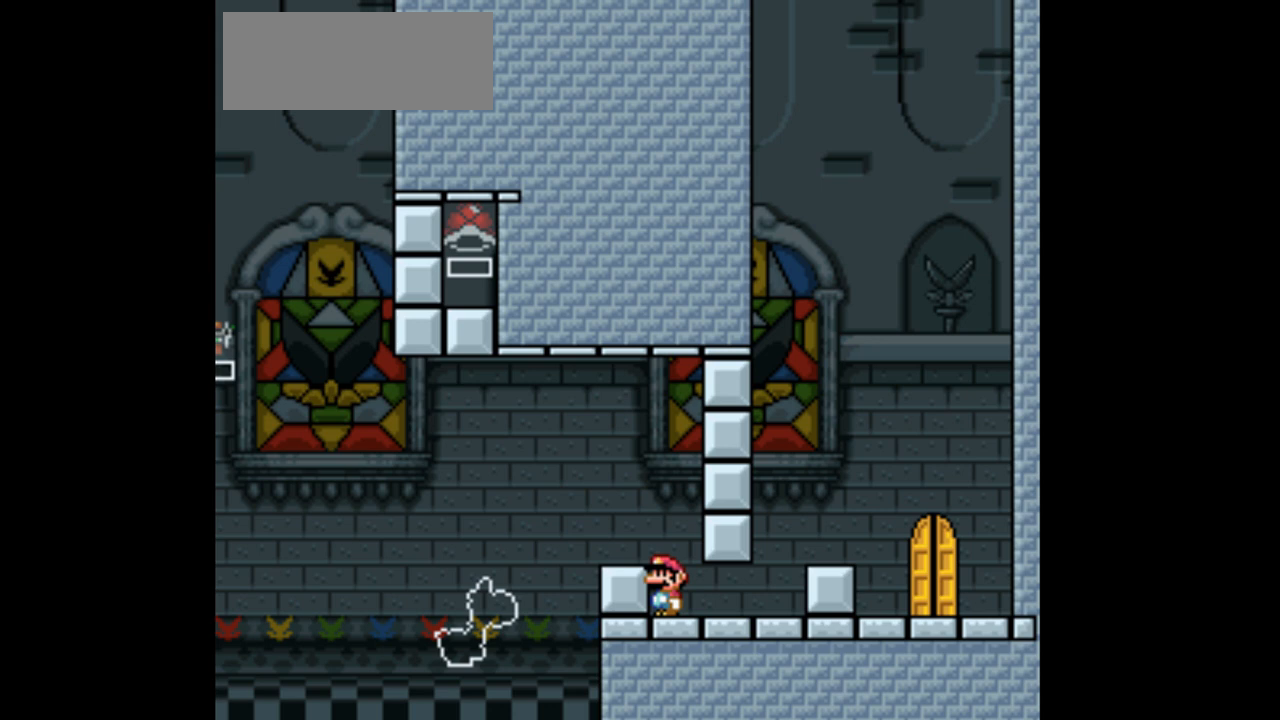
{"dt_ms": 500, "buttons": ["Y"], "events": [[233, "B", "down"], [400, "B", "up"]]}
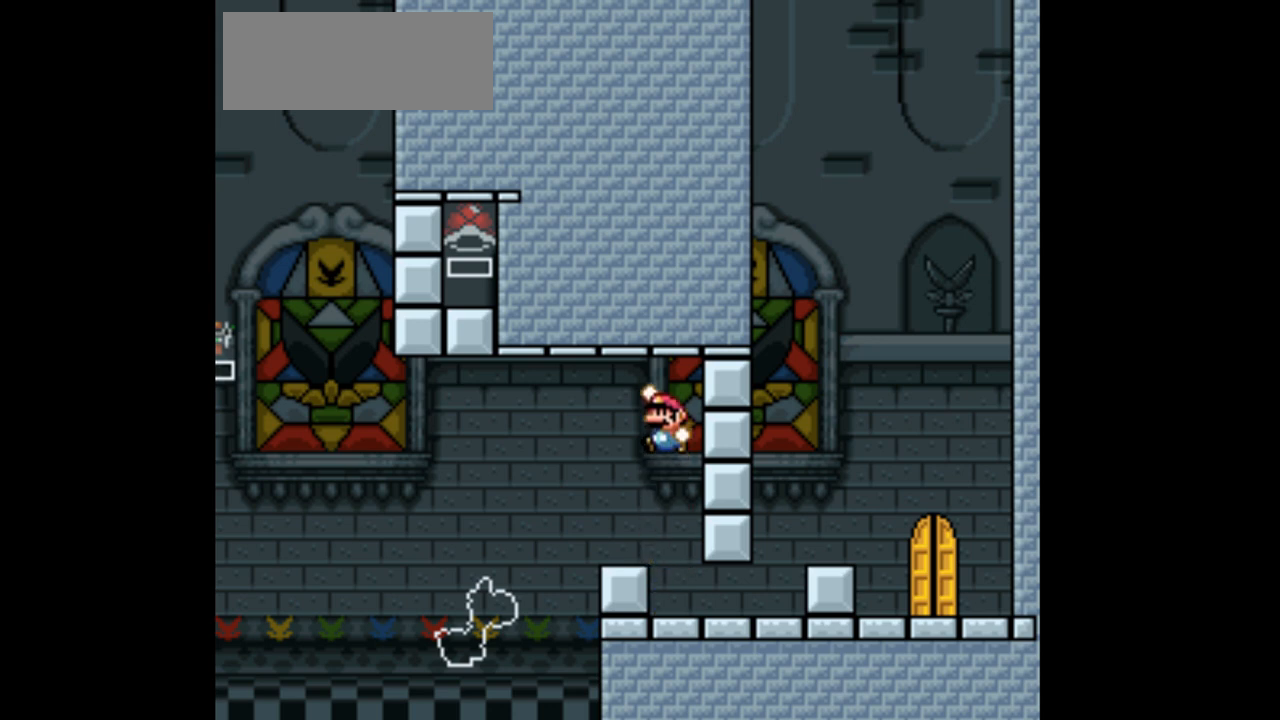
{"dt_ms": 500, "buttons": ["Y"], "events": []}
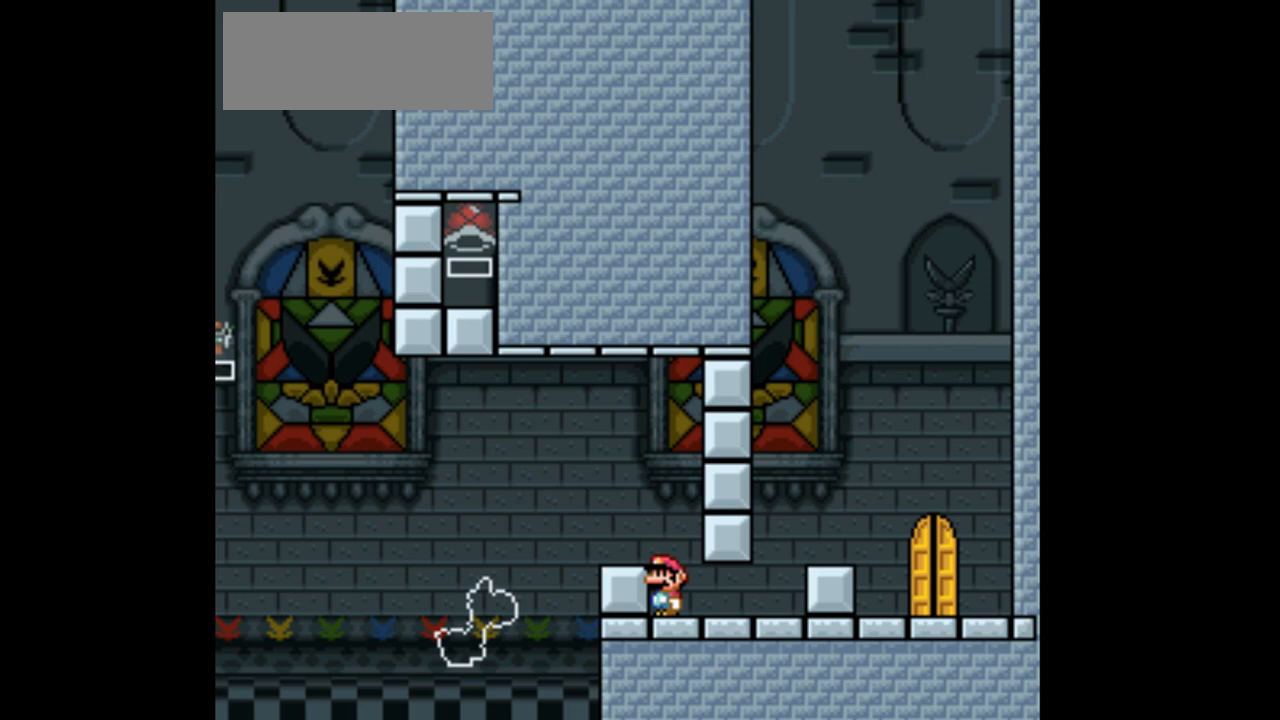
{"dt_ms": 500, "buttons": ["Y"], "events": [[200, "Y", "up"], [300, "Y", "down"]]}
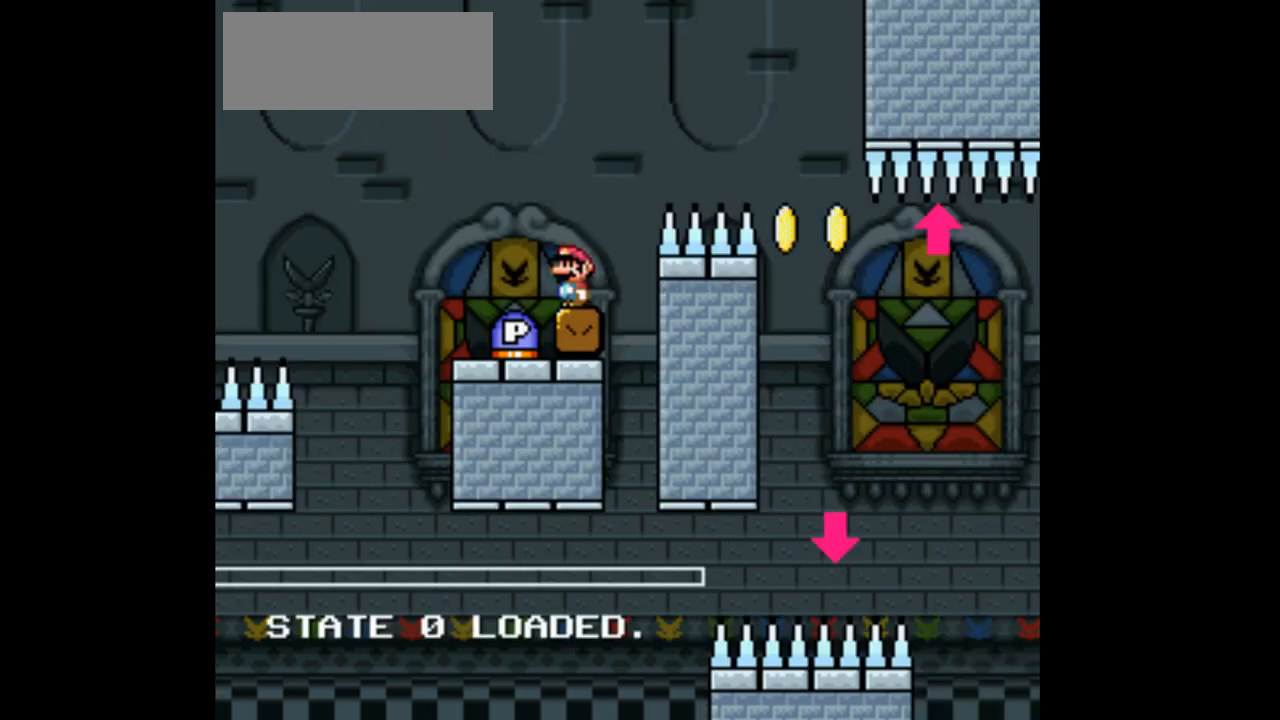
{"dt_ms": 500, "buttons": ["DPAD_RIGHT"], "events": [[233, "Y", "up"], [467, "DPAD_RIGHT", "down"]]}
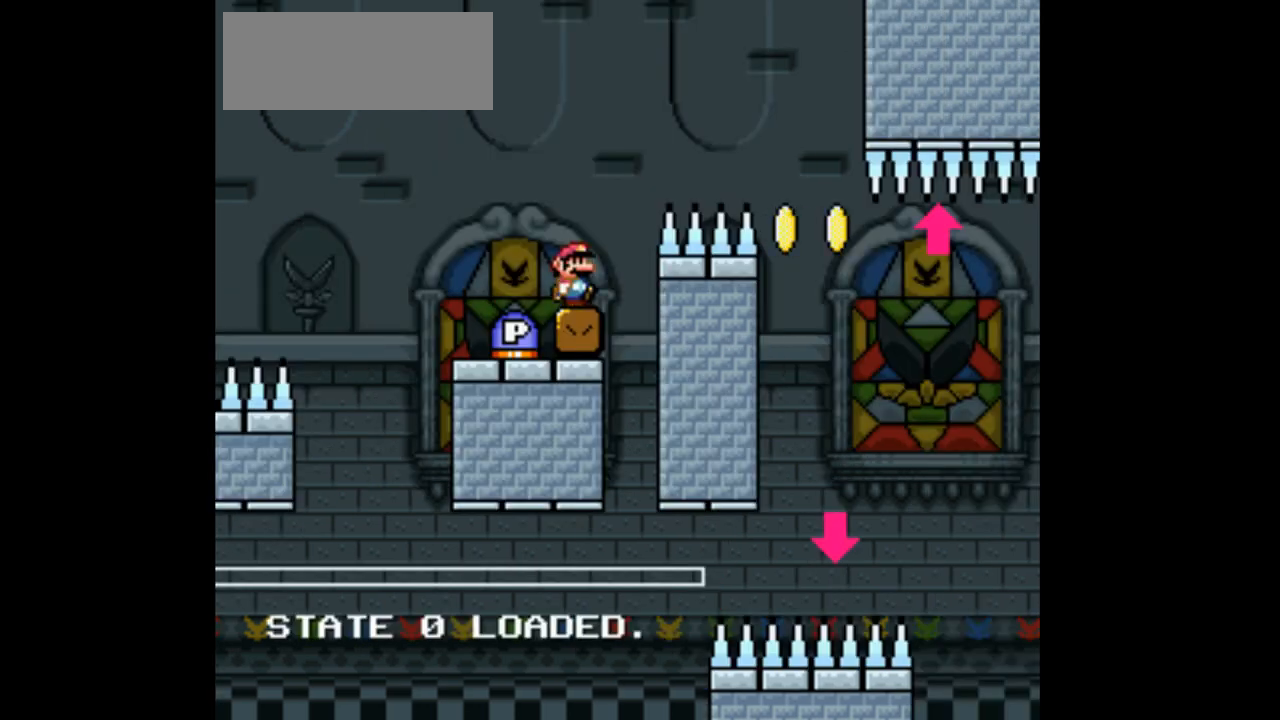
{"dt_ms": 500, "buttons": ["R1"], "events": [[33, "DPAD_RIGHT", "up"], [33, "R1", "down"]]}
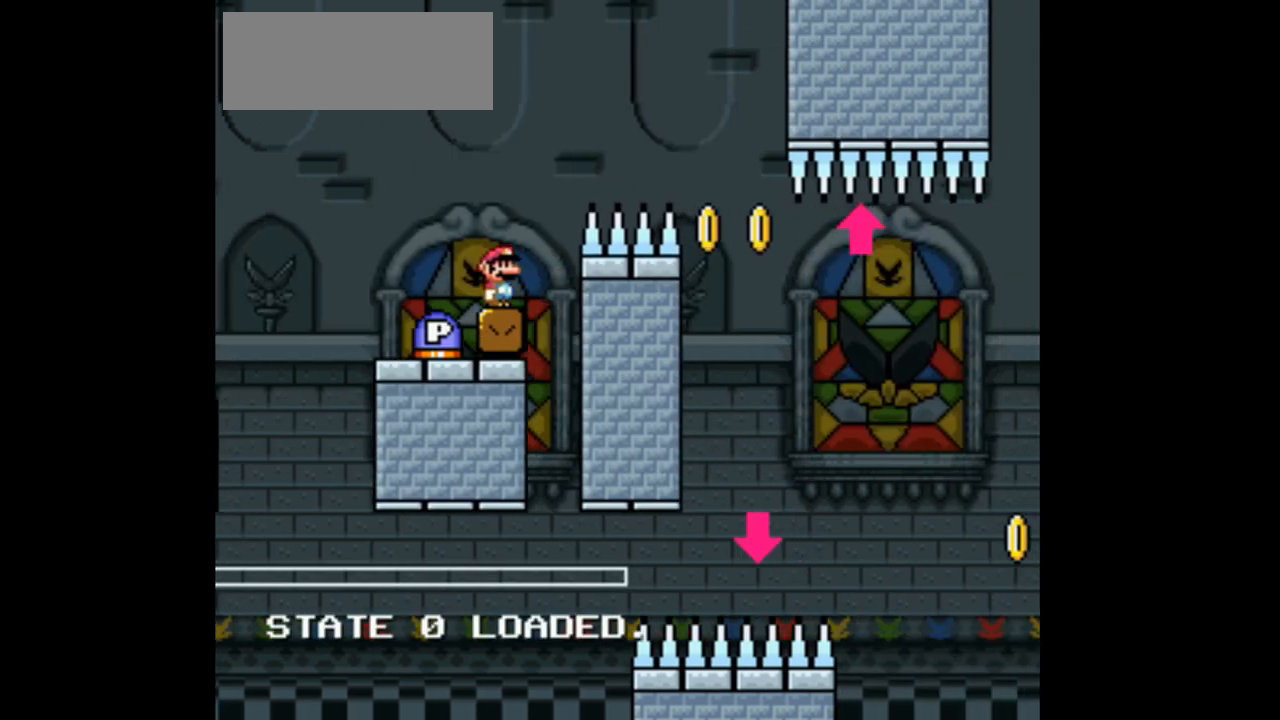
{"dt_ms": 500, "buttons": [], "events": [[467, "R1", "up"]]}
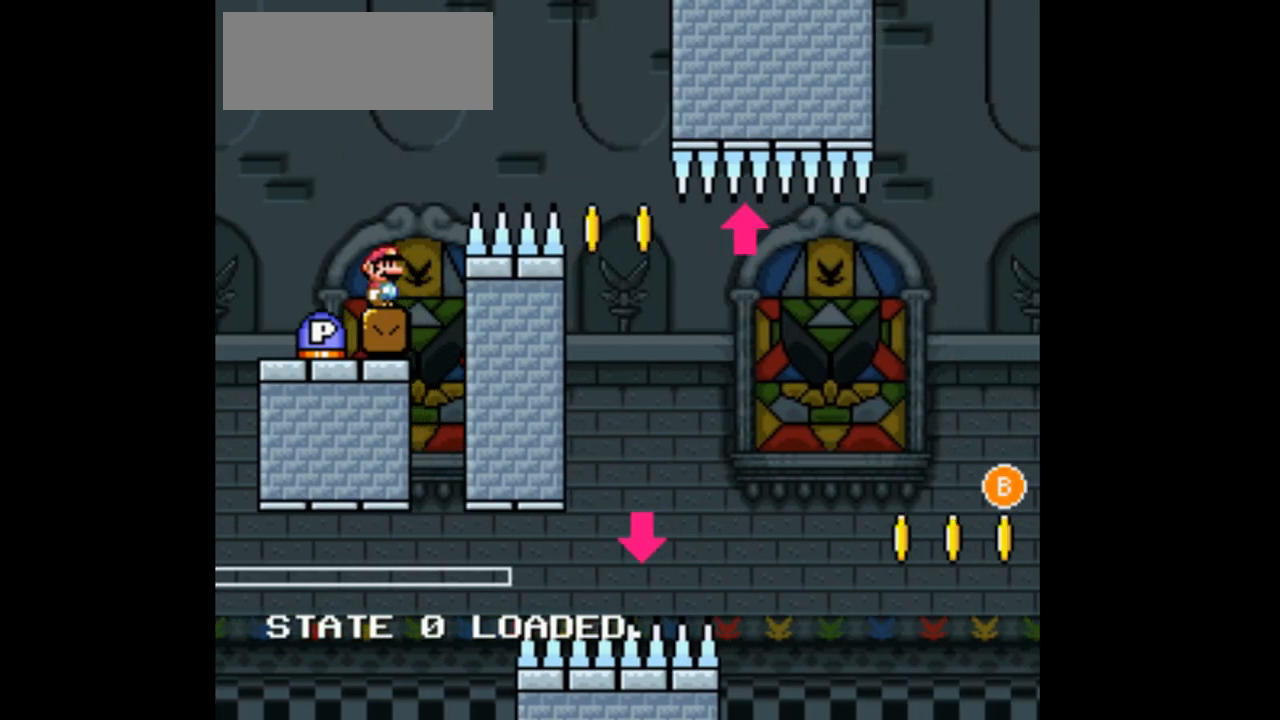
{"dt_ms": 500, "buttons": ["Y"], "events": [[333, "DPAD_RIGHT", "down"], [333, "Y", "down"], [400, "DPAD_RIGHT", "up"]]}
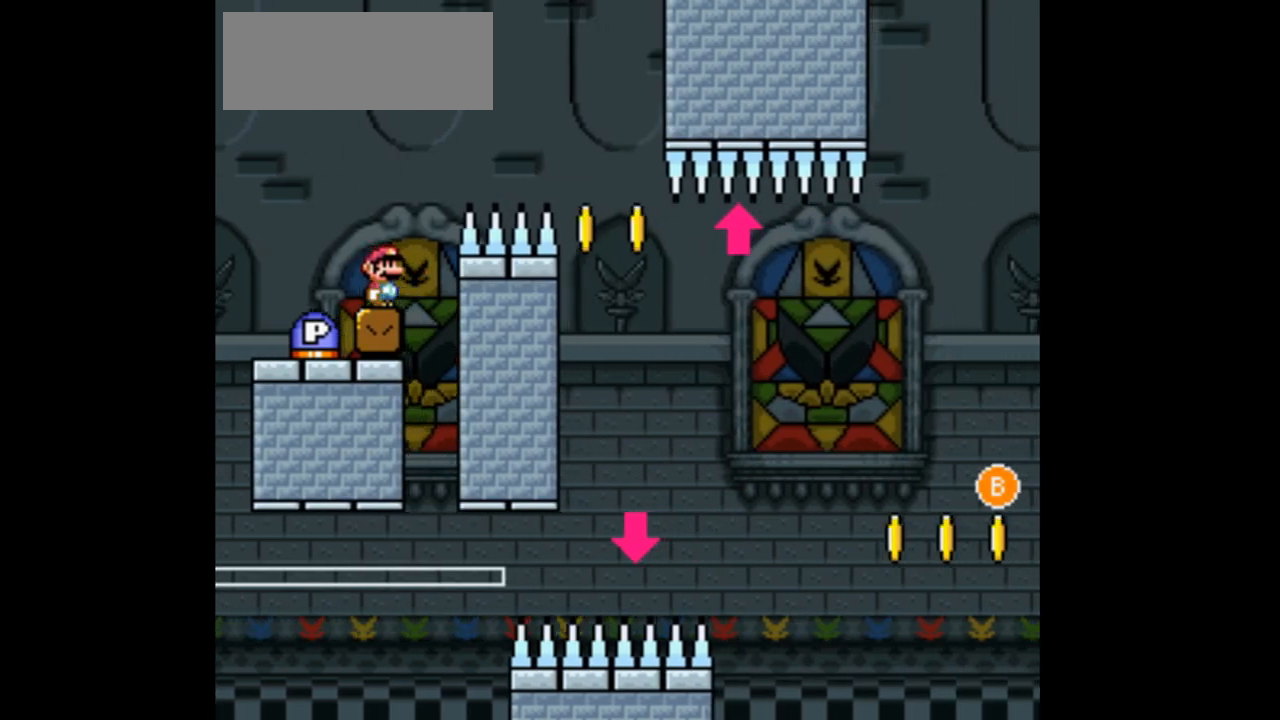
{"dt_ms": 500, "buttons": ["Y", "DPAD_LEFT"], "events": [[300, "DPAD_LEFT", "down"]]}
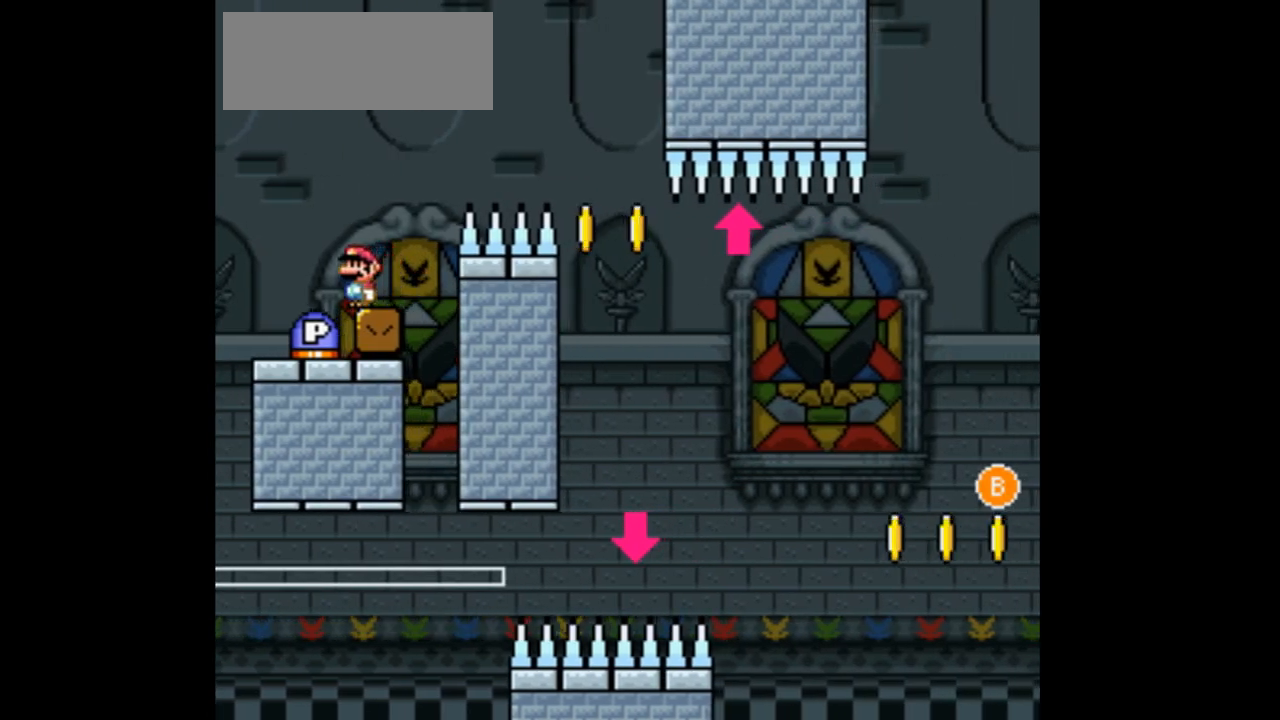
{"dt_ms": 500, "buttons": ["Y", "DPAD_LEFT"], "events": [[67, "DPAD_LEFT", "up"], [167, "DPAD_RIGHT", "down"], [267, "DPAD_RIGHT", "up"], [400, "DPAD_LEFT", "down"]]}
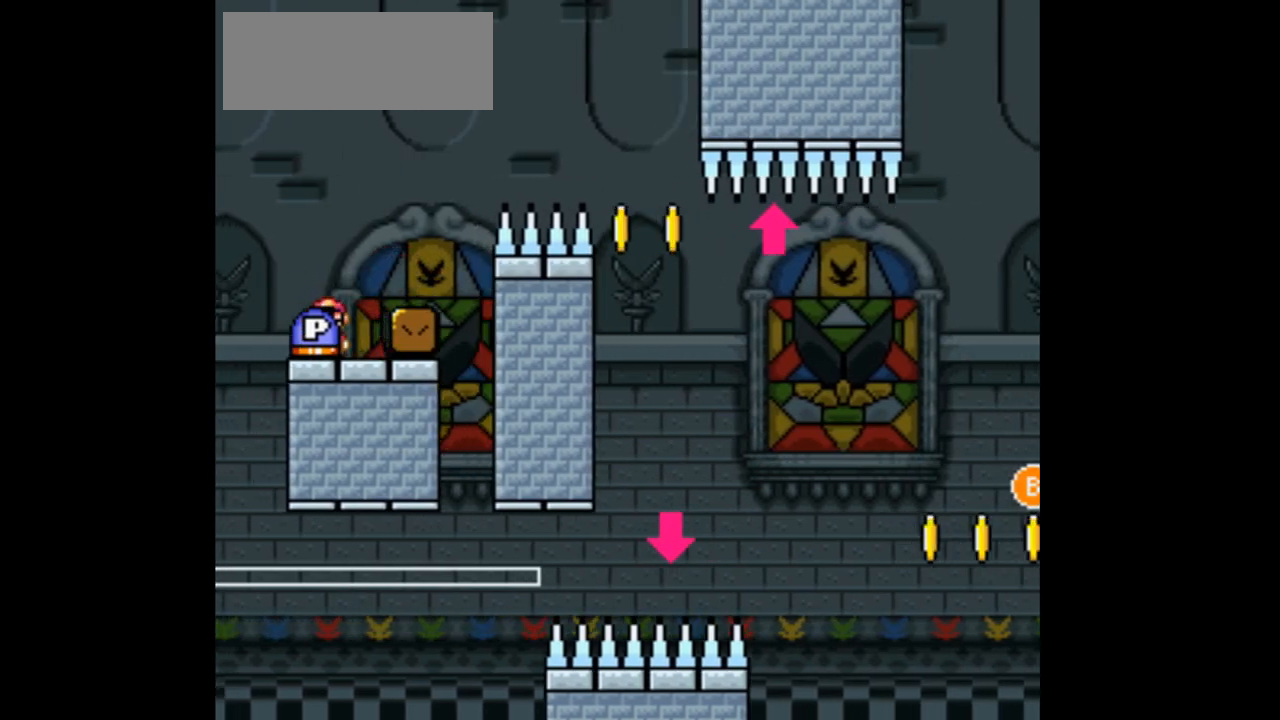
{"dt_ms": 500, "buttons": ["B", "Y", "DPAD_RIGHT"], "events": [[33, "B", "down"], [300, "DPAD_LEFT", "up"], [333, "B", "up"], [400, "B", "down"], [400, "DPAD_RIGHT", "down"]]}
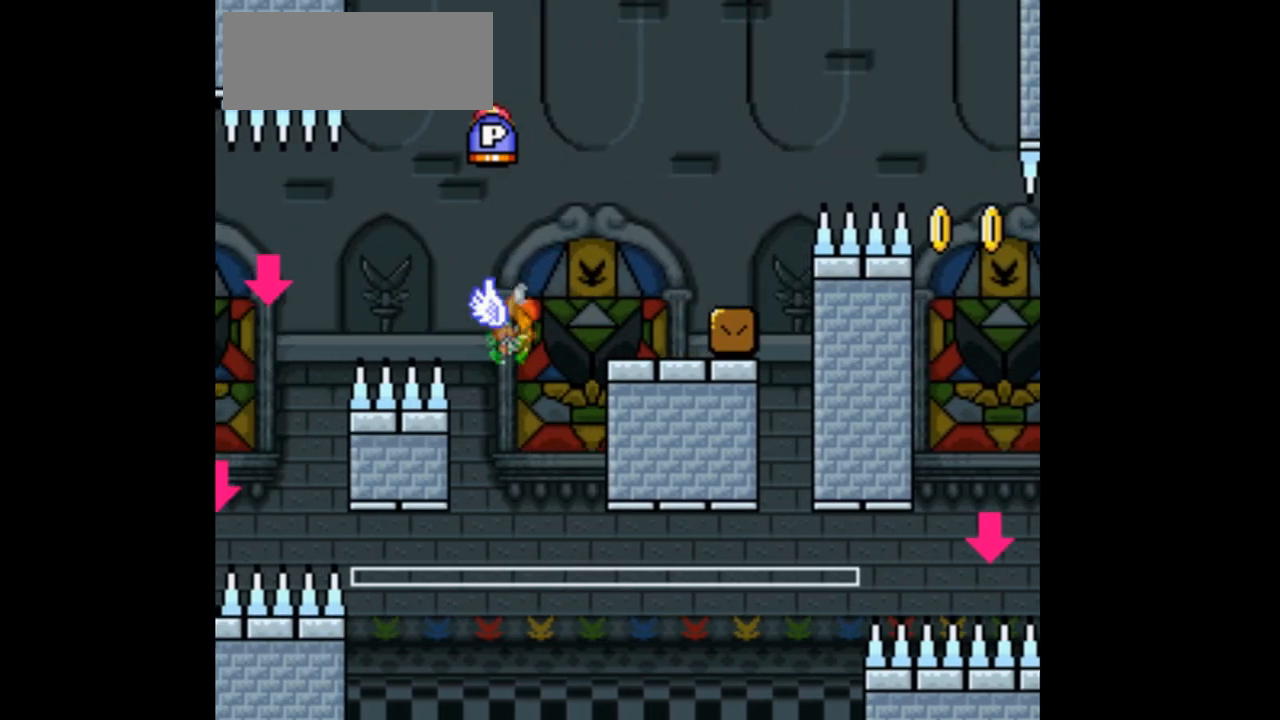
{"dt_ms": 500, "buttons": ["B", "Y"], "events": [[367, "DPAD_RIGHT", "up"]]}
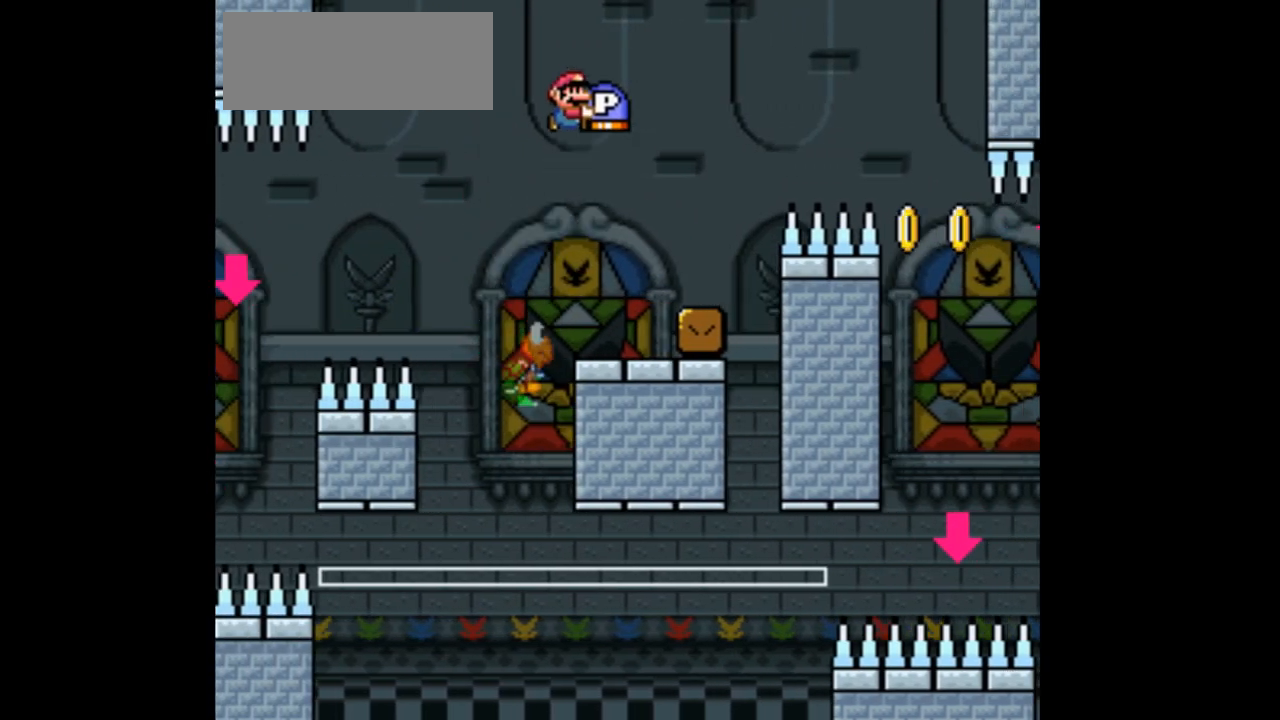
{"dt_ms": 500, "buttons": ["B", "Y", "DPAD_RIGHT"], "events": [[200, "DPAD_LEFT", "down"], [367, "DPAD_LEFT", "up"], [467, "DPAD_RIGHT", "down"]]}
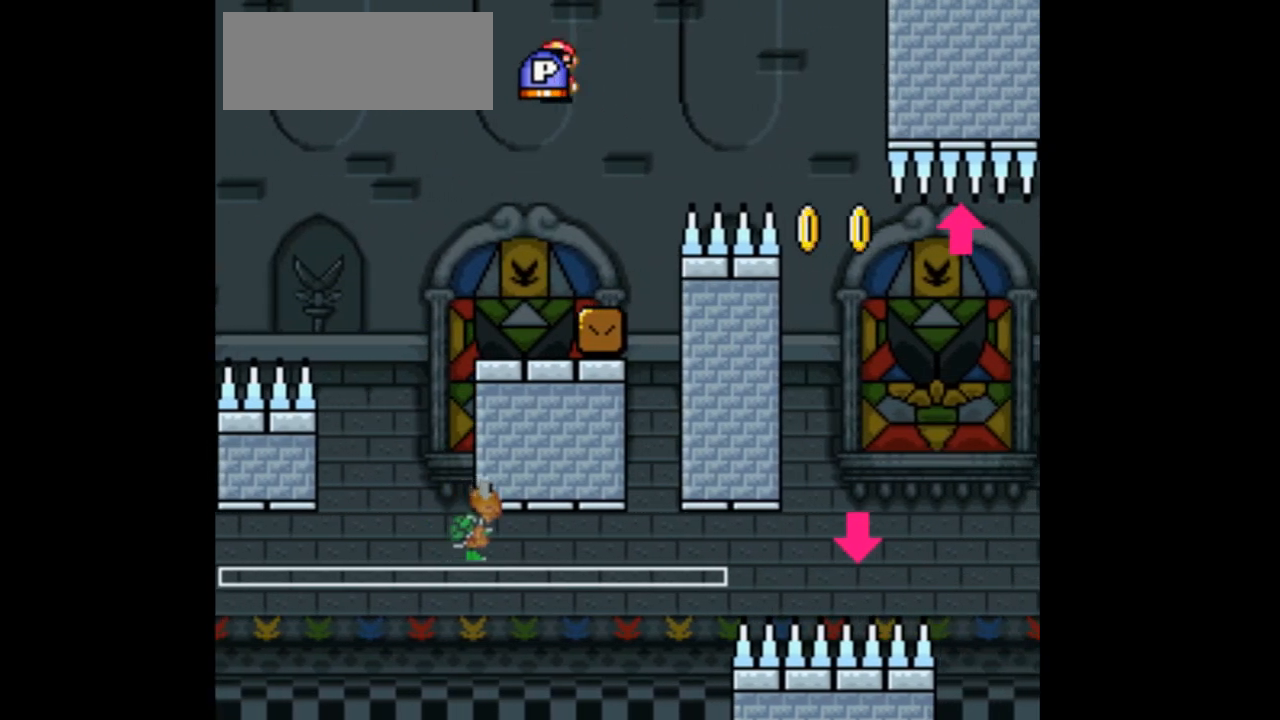
{"dt_ms": 500, "buttons": ["Y"], "events": [[33, "B", "up"], [100, "DPAD_RIGHT", "up"], [300, "DPAD_LEFT", "down"], [433, "DPAD_LEFT", "up"]]}
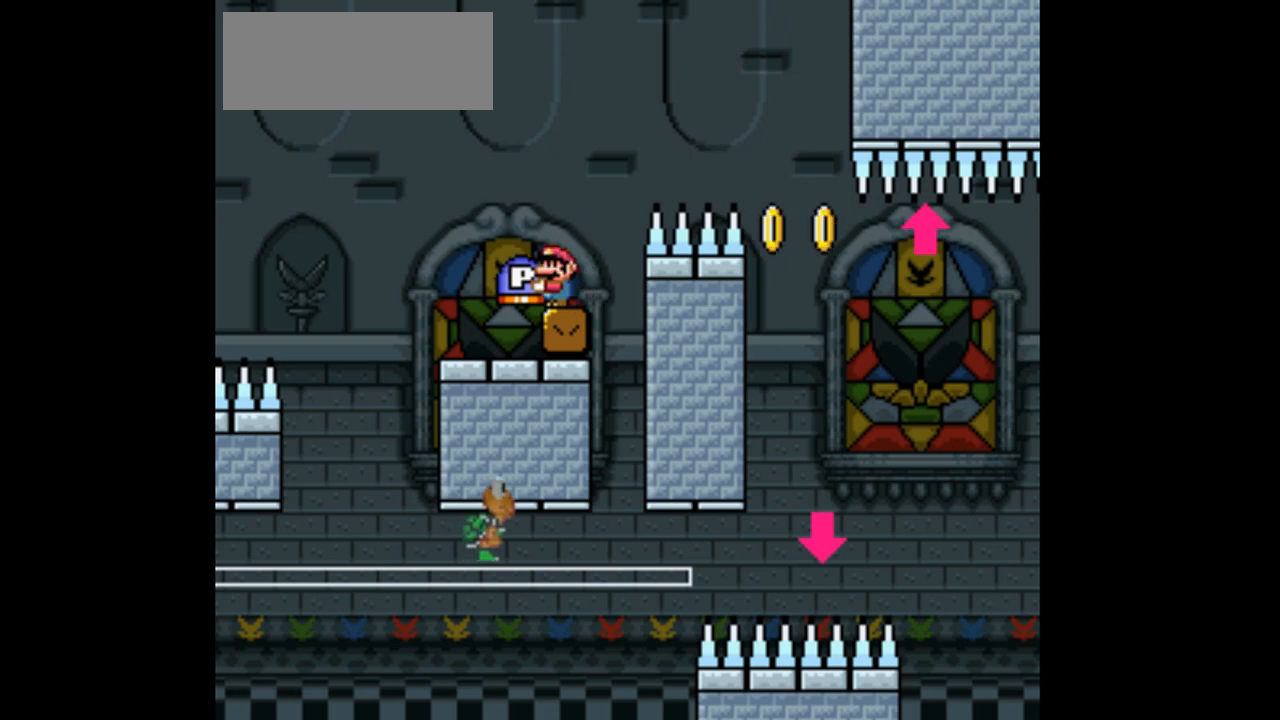
{"dt_ms": 500, "buttons": ["Y"], "events": [[67, "DPAD_RIGHT", "down"], [133, "DPAD_RIGHT", "up"]]}
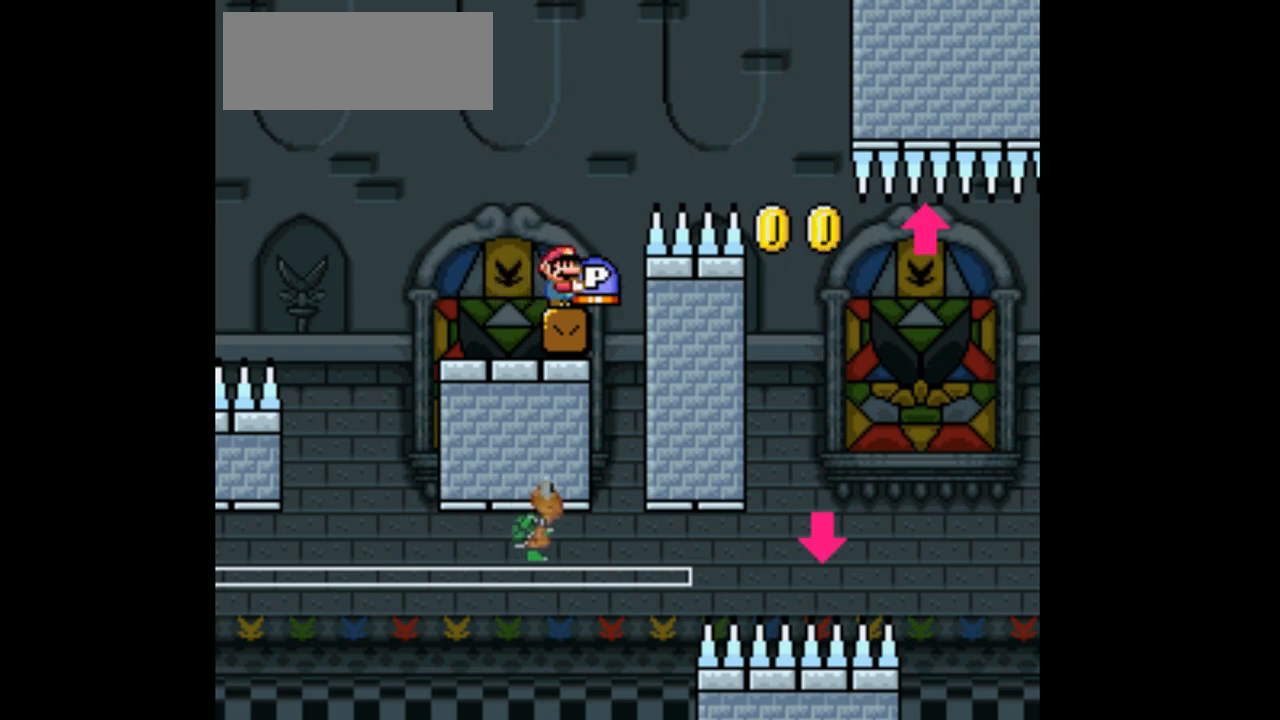
{"dt_ms": 500, "buttons": ["Y"], "events": []}
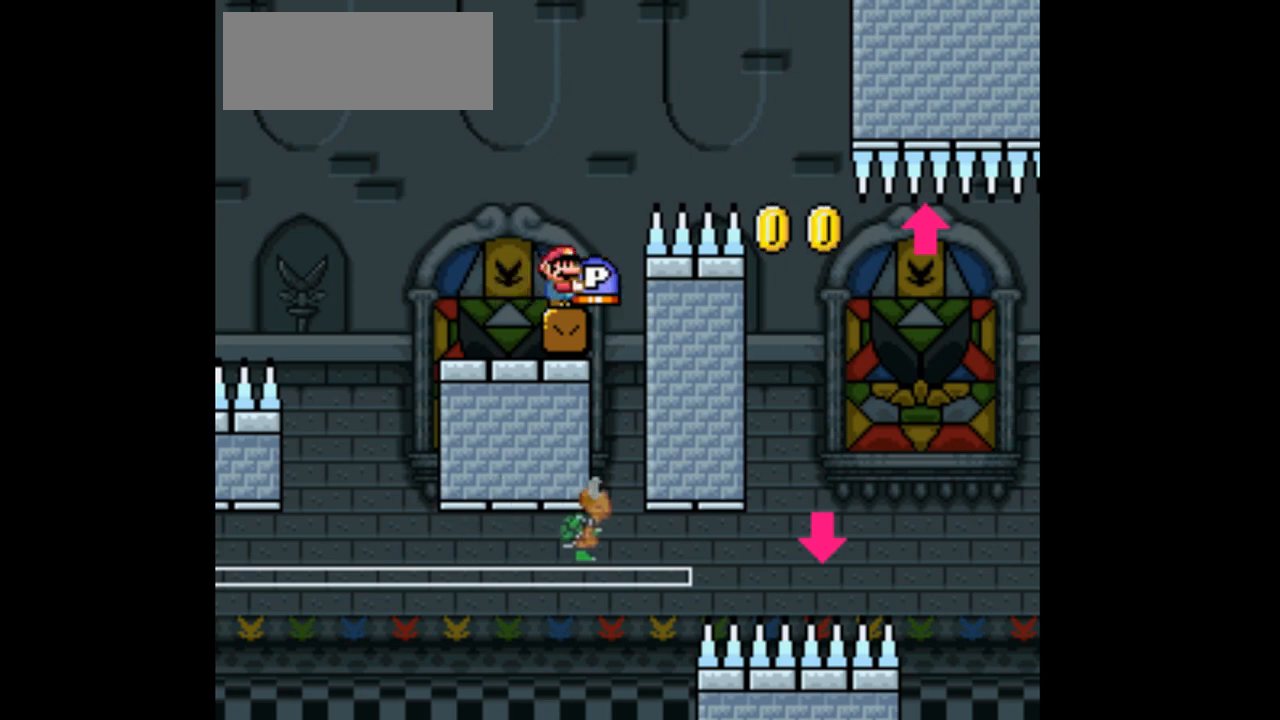
{"dt_ms": 500, "buttons": ["Y"], "events": []}
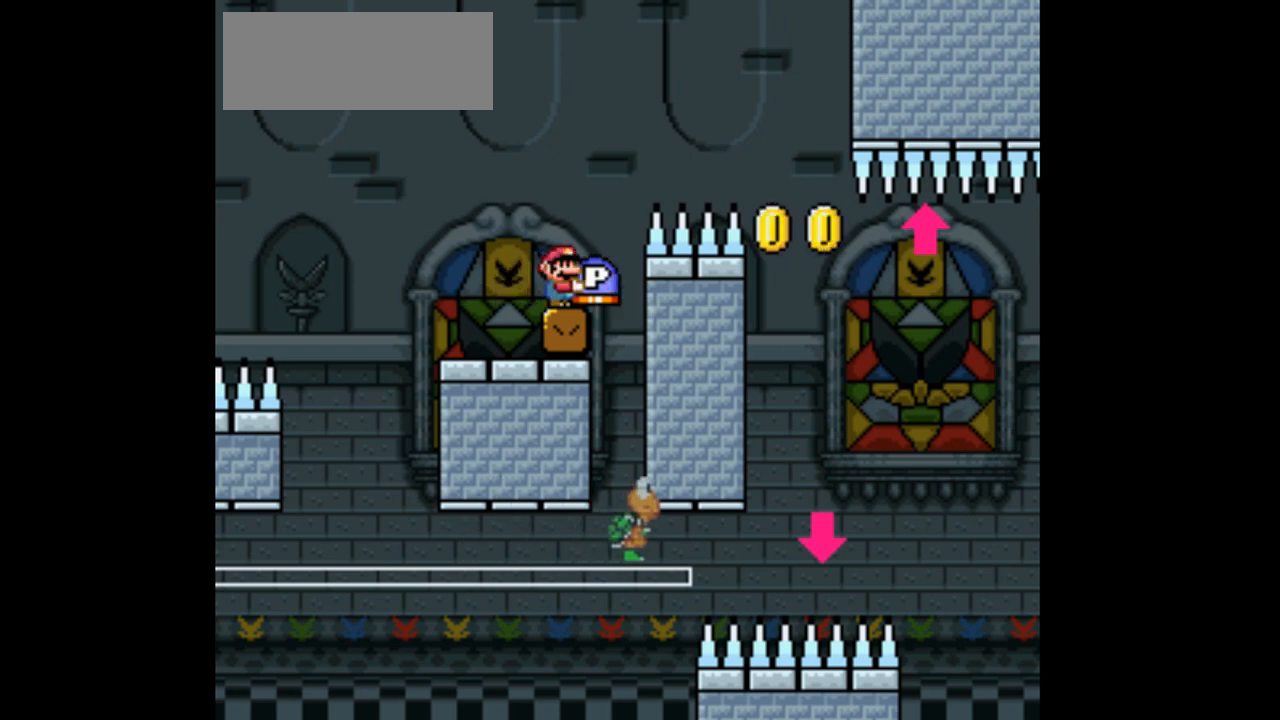
{"dt_ms": 500, "buttons": ["Y"], "events": []}
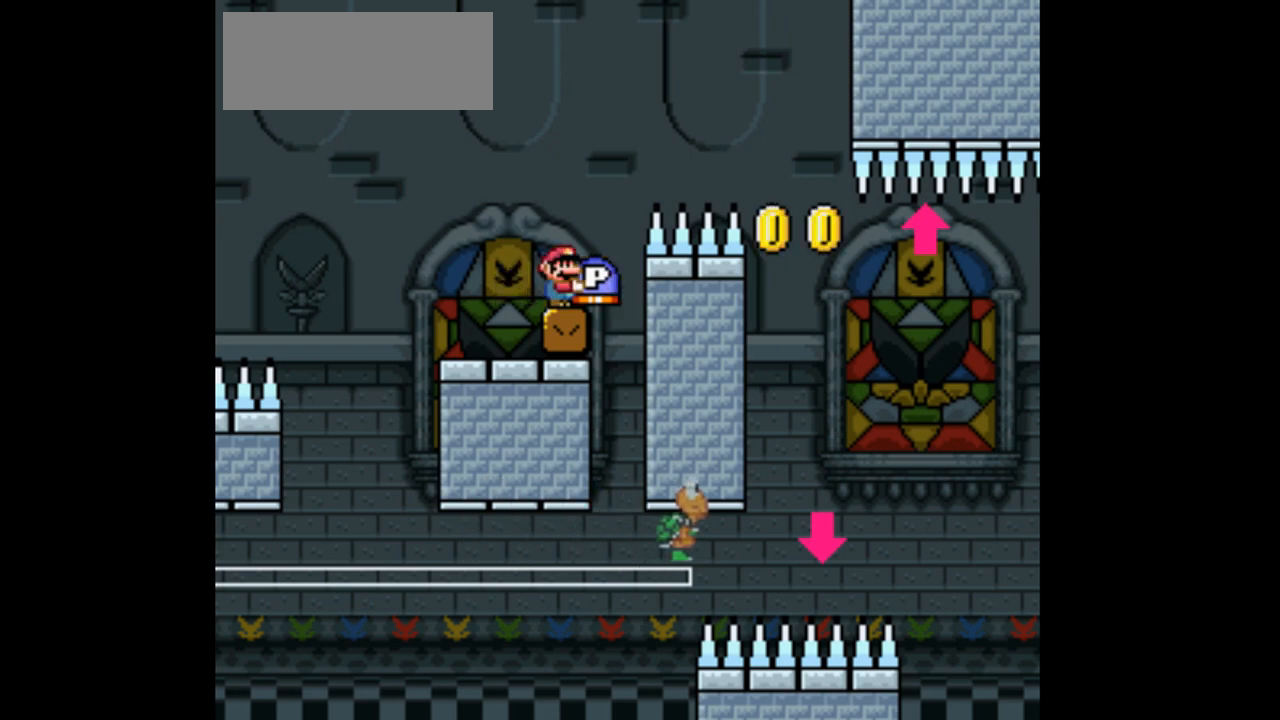
{"dt_ms": 500, "buttons": ["Y"], "events": []}
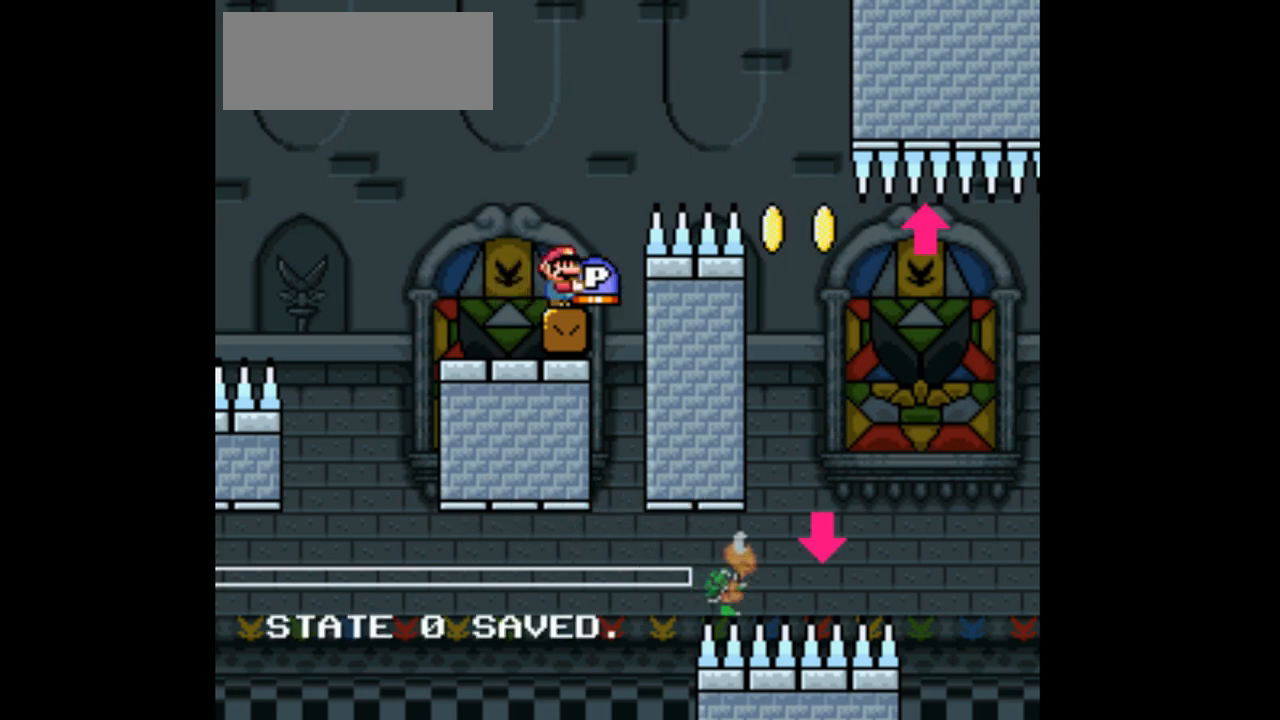
{"dt_ms": 500, "buttons": ["B", "Y", "DPAD_RIGHT"], "events": [[133, "DPAD_RIGHT", "down"], [233, "B", "down"]]}
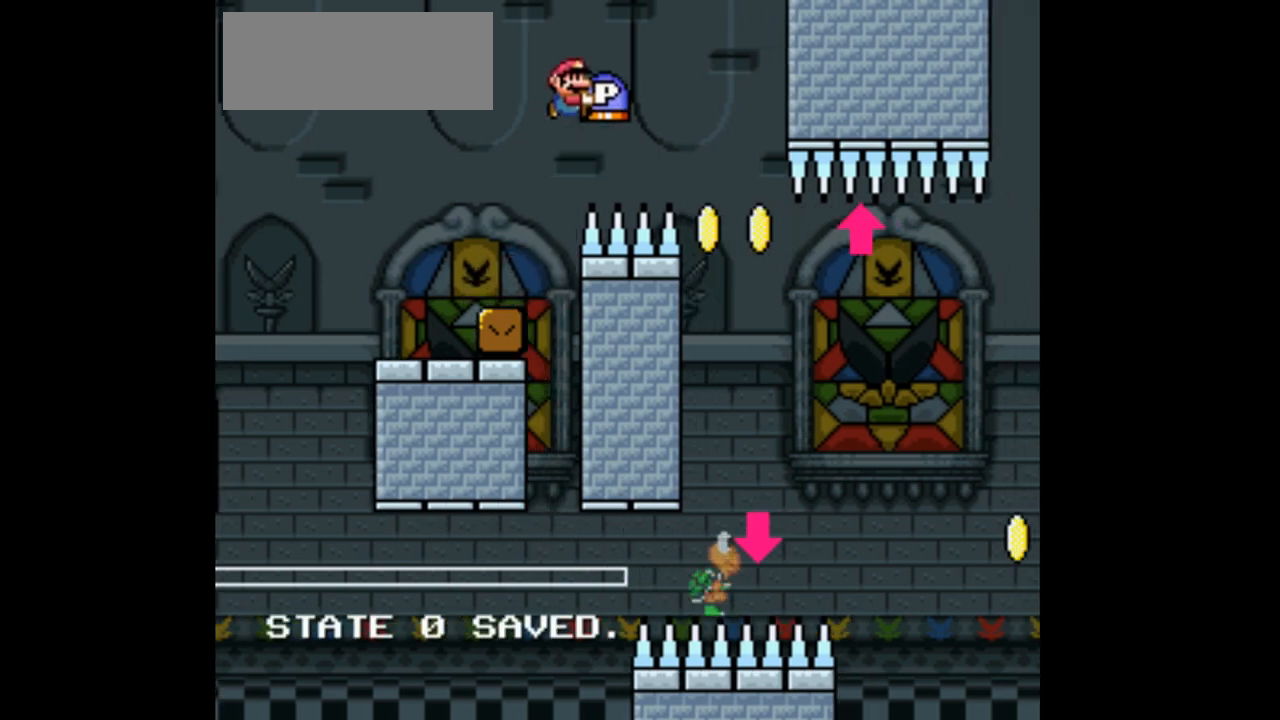
{"dt_ms": 1000, "buttons": ["B", "Y", "DPAD_UP", "DPAD_RIGHT"], "events": [[100, "B", "up"], [233, "B", "down"], [300, "DPAD_RIGHT", "up"], [333, "DPAD_LEFT", "down"], [500, "DPAD_LEFT", "up"], [533, "DPAD_RIGHT", "down"], [767, "DPAD_UP", "down"]]}
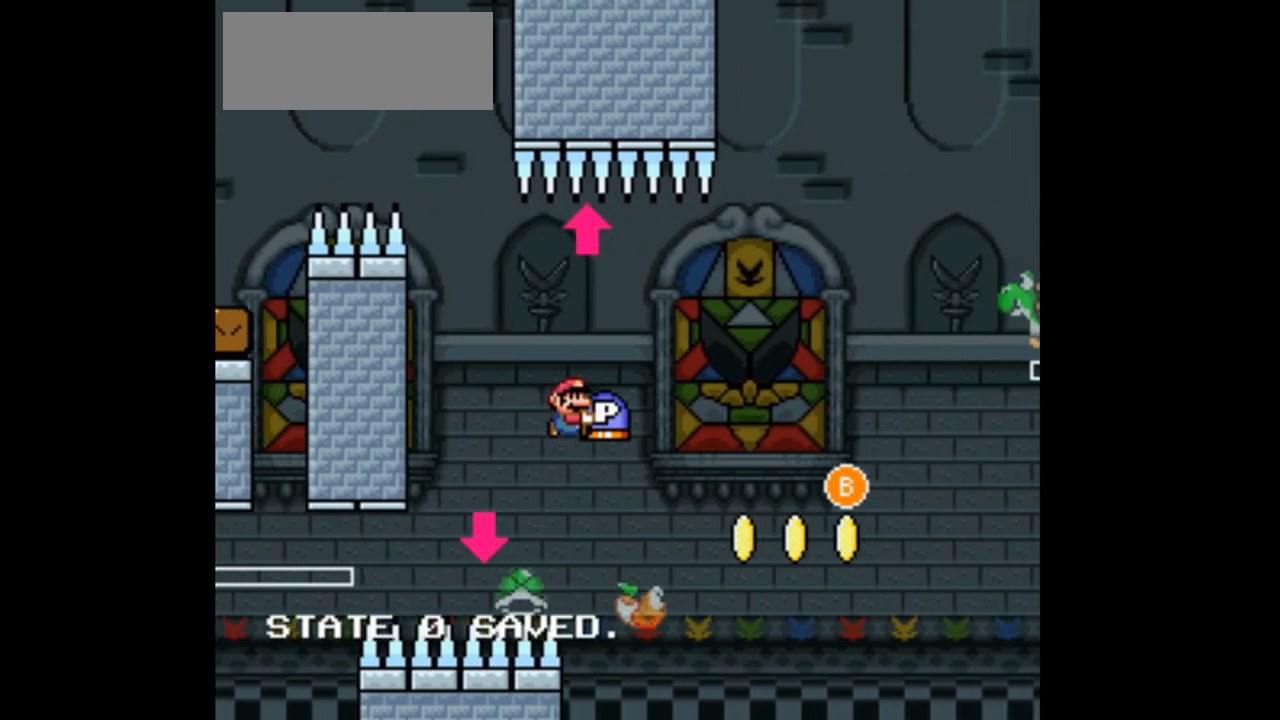
{"dt_ms": 500, "buttons": ["B", "DPAD_UP", "DPAD_LEFT"], "events": [[33, "DPAD_RIGHT", "up"], [133, "DPAD_RIGHT", "down"], [133, "Y", "up"], [267, "DPAD_RIGHT", "up"], [367, "DPAD_LEFT", "down"]]}